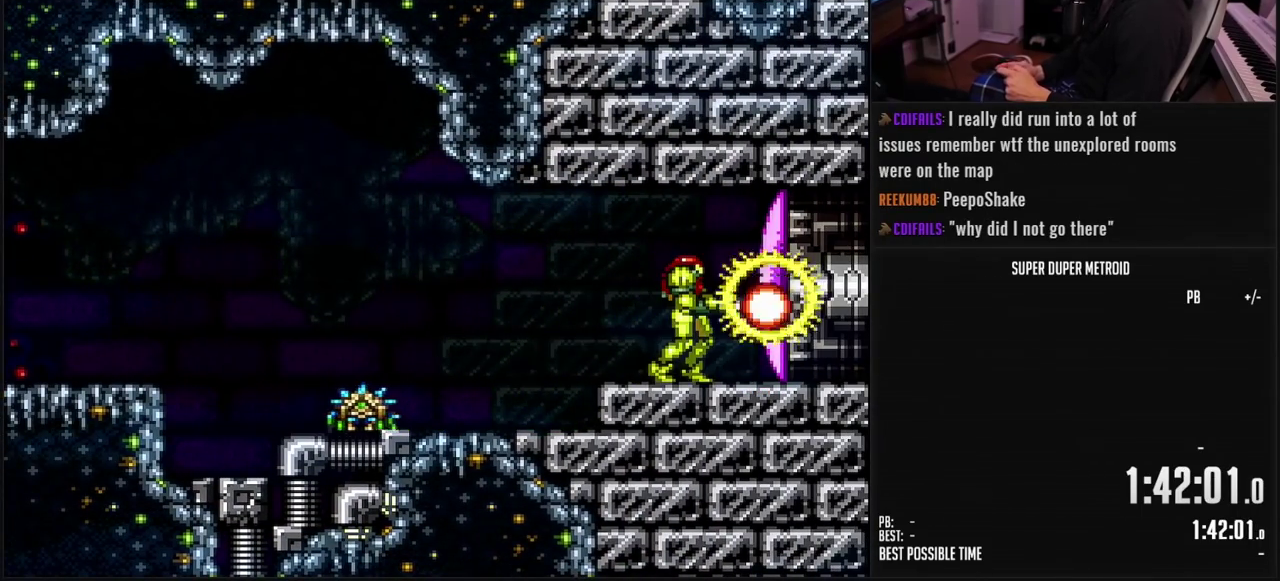
Gameplay with a controller (Nintendo layout); each line is a JSON object with the inputs held at the frame after it. "events" lists button and stick changes between this image and that frame as [ms after this image, input, new state], when the widget could be followed in between. Not read: L3 R3 left_stick.
{"buttons": ["B", "L1", "DPAD_RIGHT"], "events": [[50, "X", "up"], [133, "X", "down"], [217, "X", "up"], [250, "SELECT", "down"], [317, "B", "down"], [350, "SELECT", "up"], [417, "DPAD_RIGHT", "down"], [433, "L1", "down"]]}
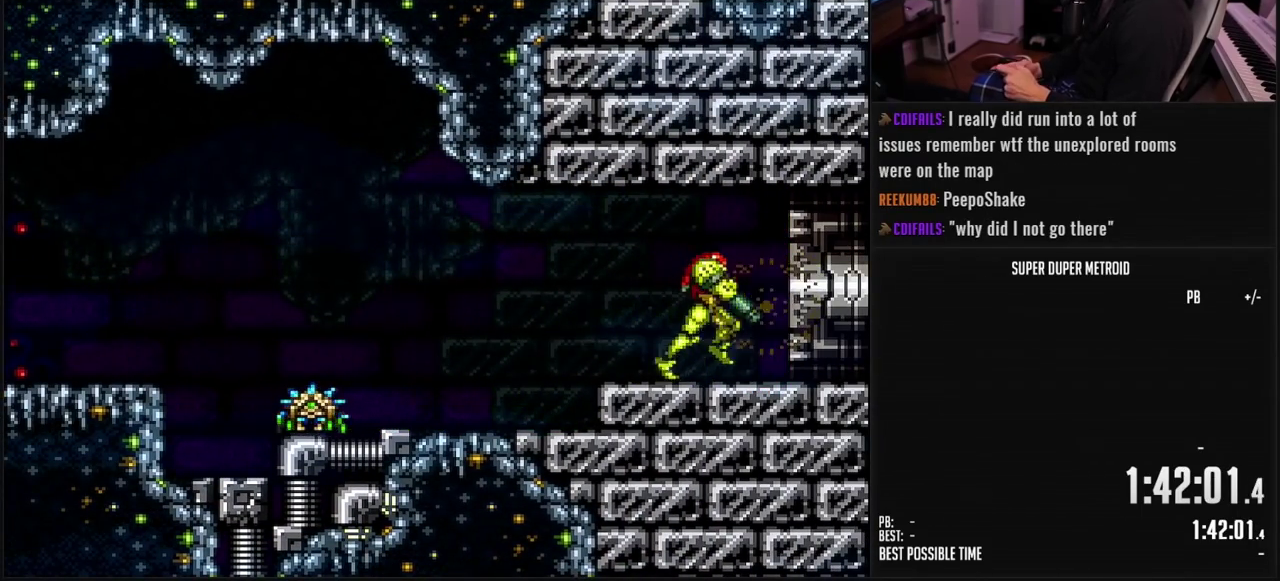
{"buttons": ["B", "DPAD_RIGHT"], "events": [[183, "L1", "up"]]}
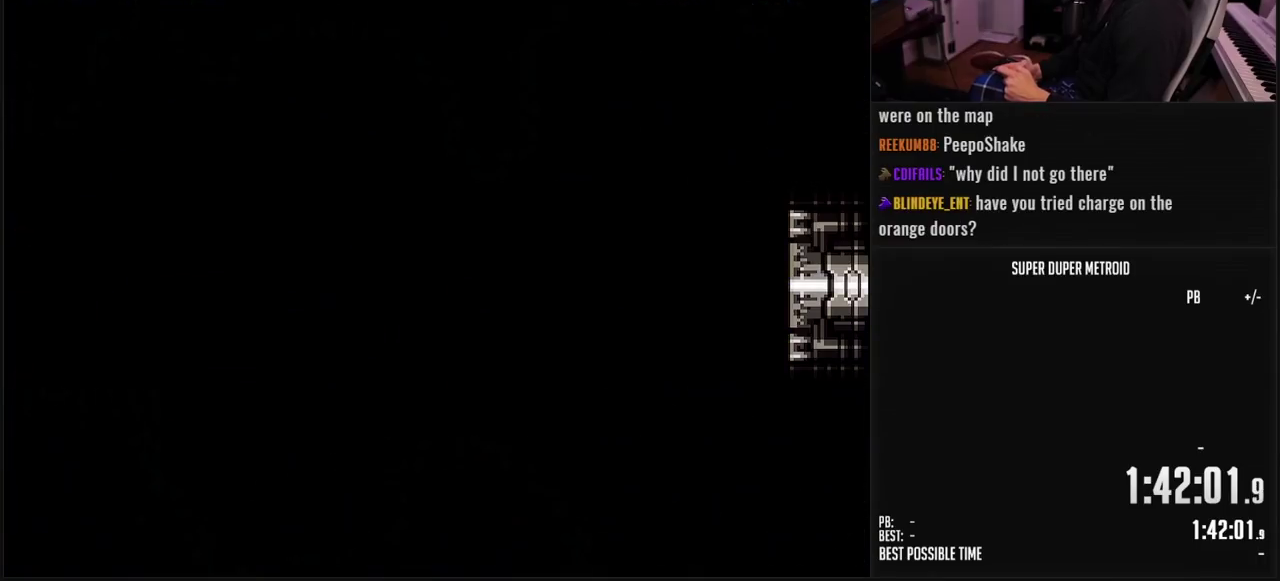
{"buttons": ["B", "DPAD_RIGHT"], "events": []}
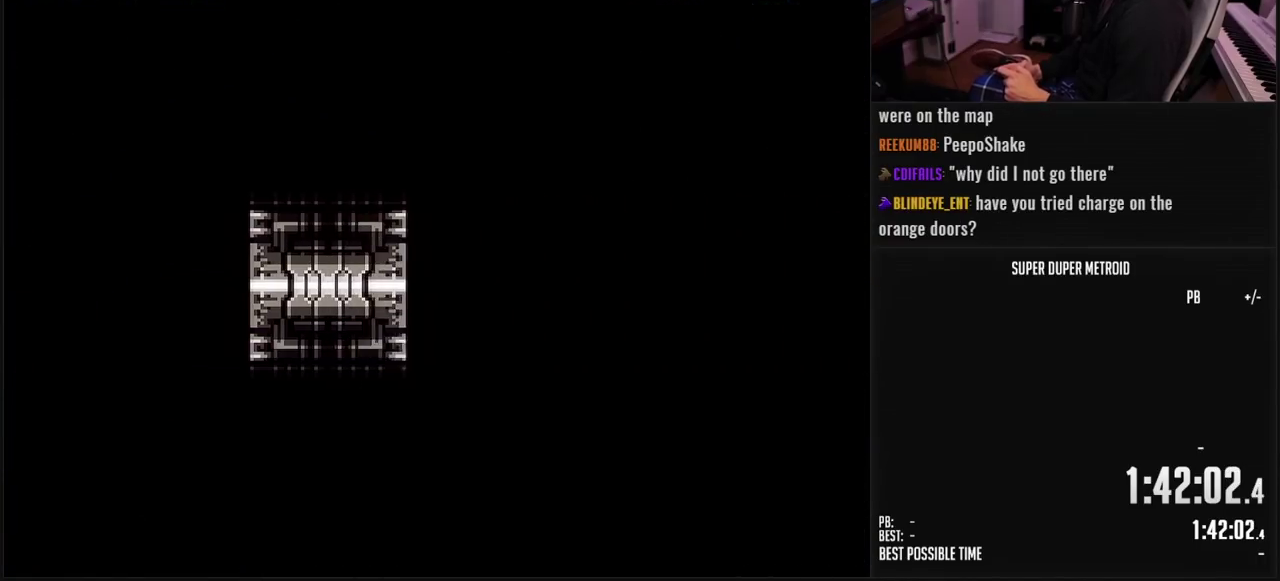
{"buttons": ["B", "DPAD_RIGHT"], "events": []}
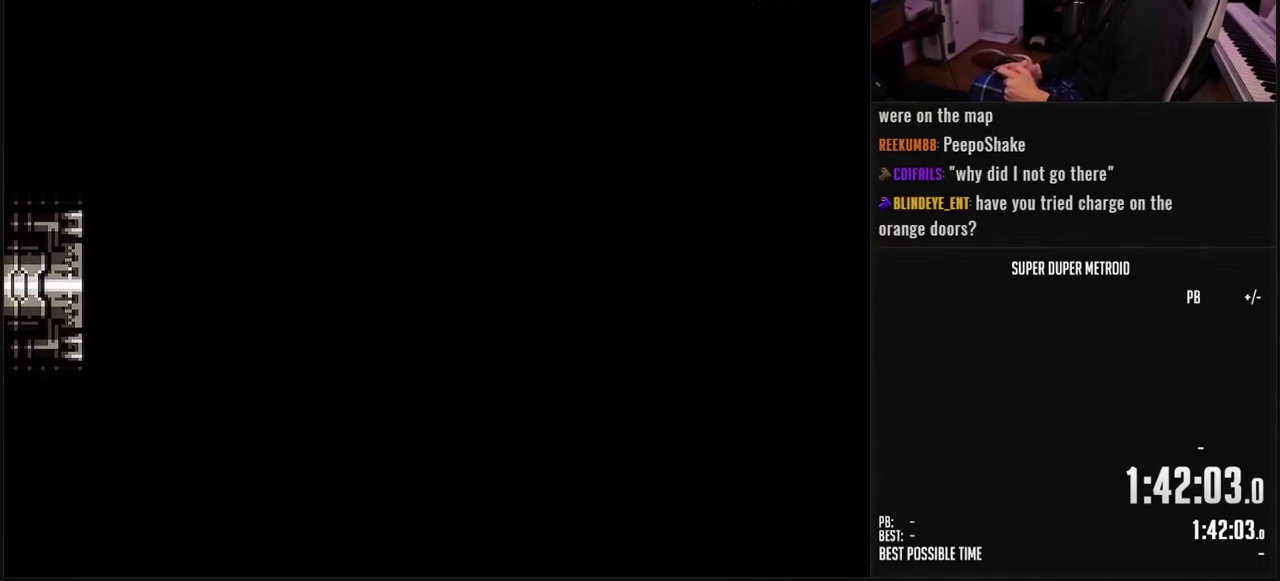
{"buttons": ["B", "DPAD_RIGHT"], "events": []}
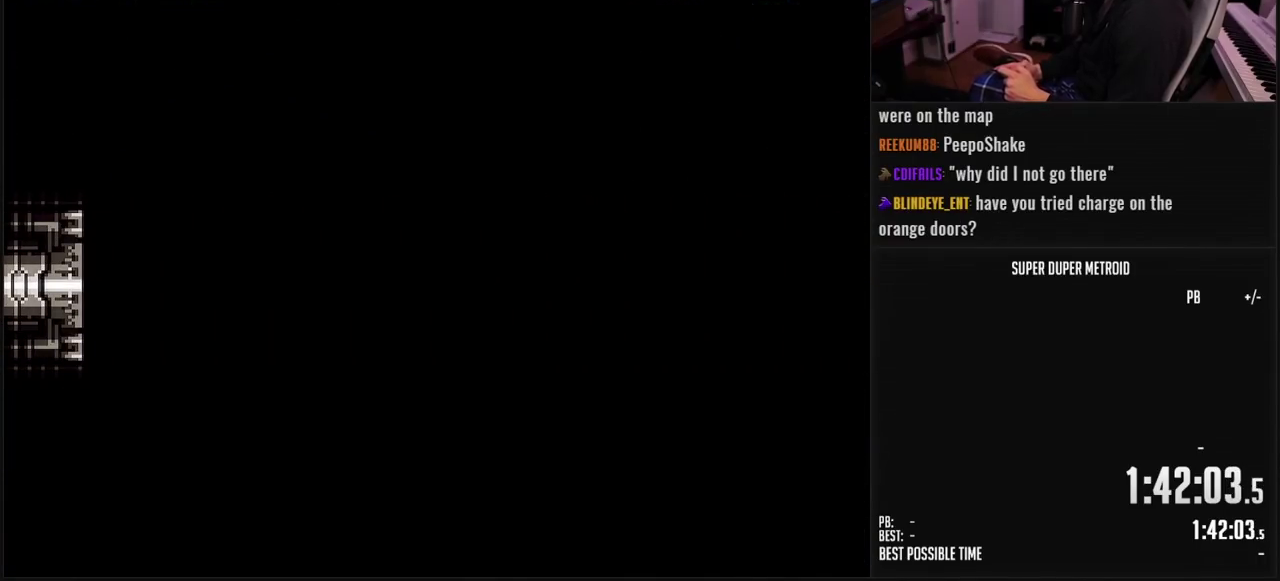
{"buttons": ["B", "L1"], "events": [[500, "DPAD_RIGHT", "up"], [500, "L1", "down"]]}
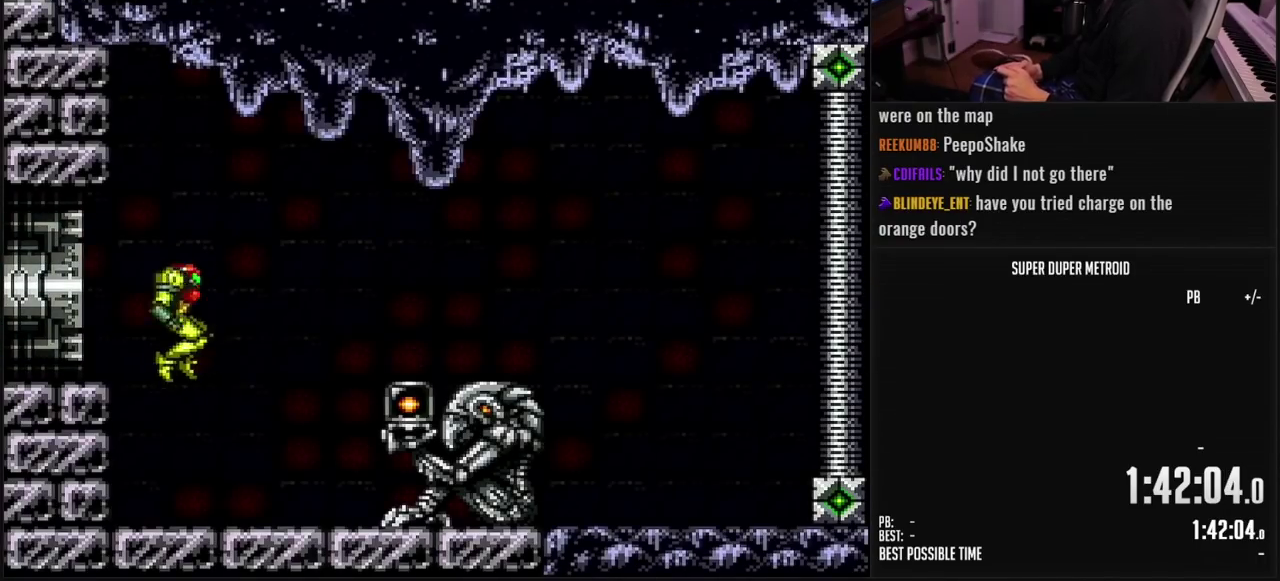
{"buttons": ["B", "L1"], "events": []}
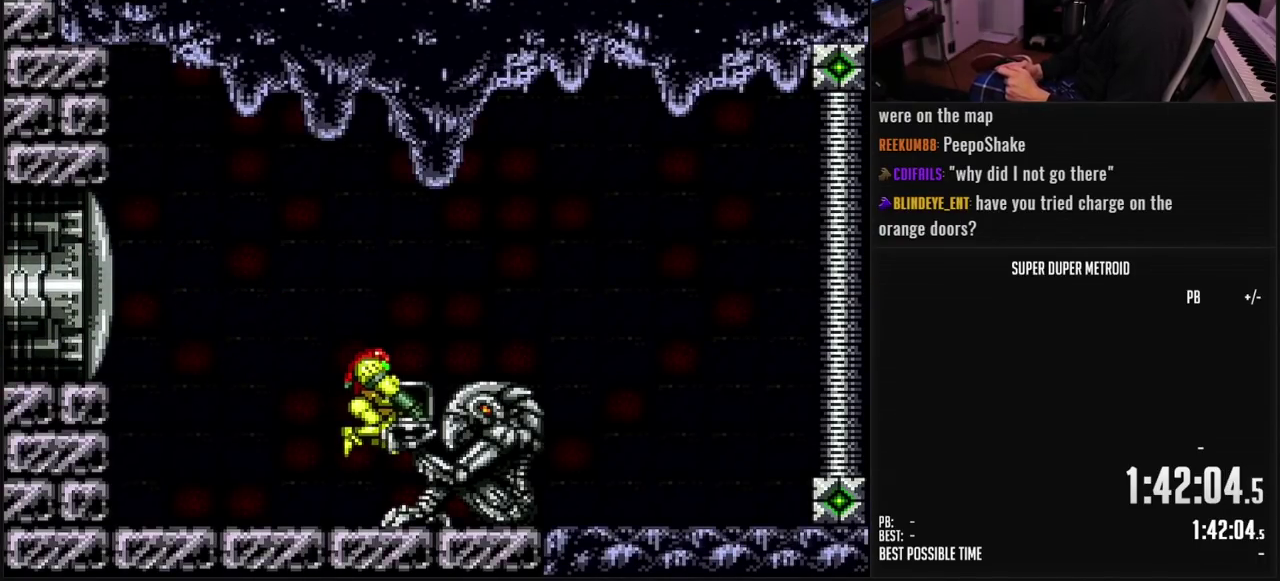
{"buttons": ["B", "L1"], "events": []}
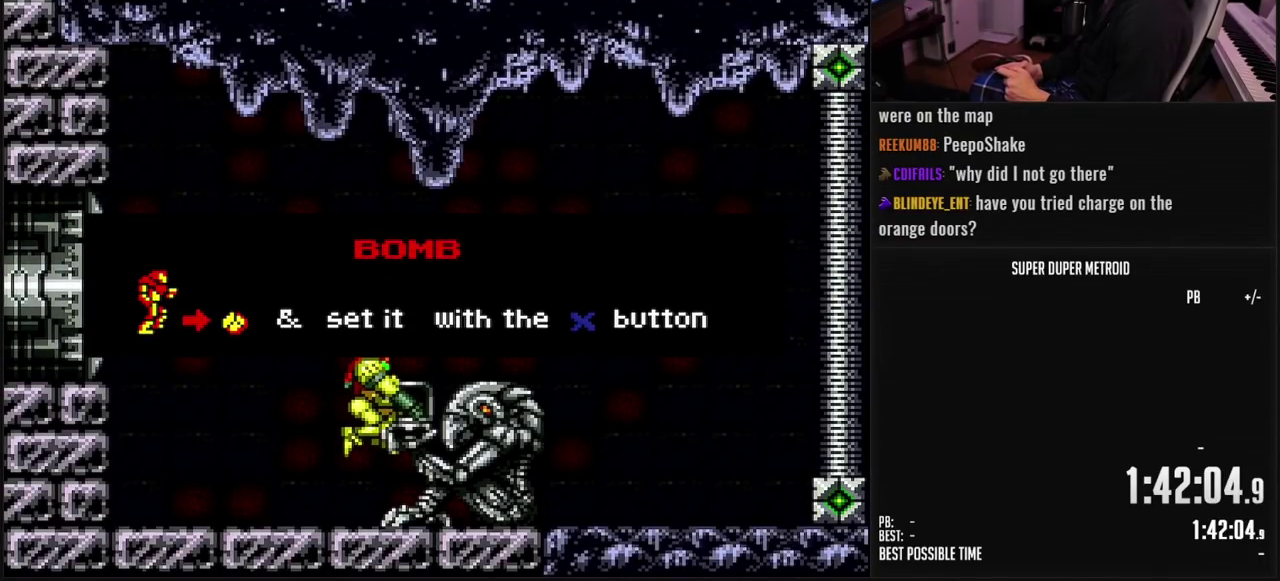
{"buttons": ["B", "L1"], "events": []}
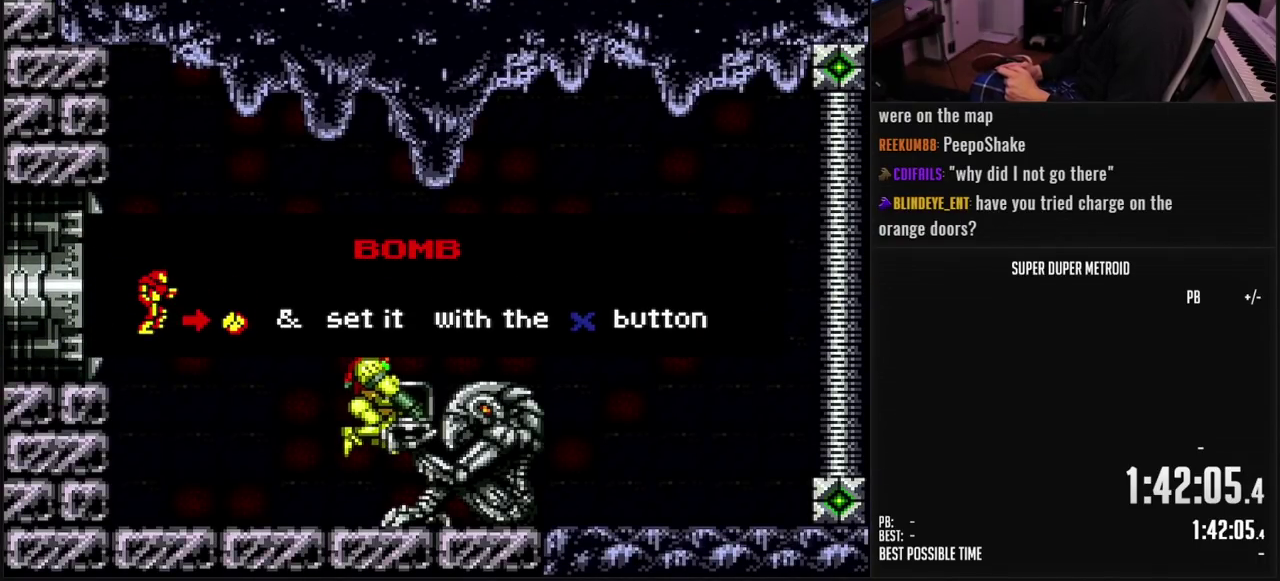
{"buttons": ["B", "L1"], "events": []}
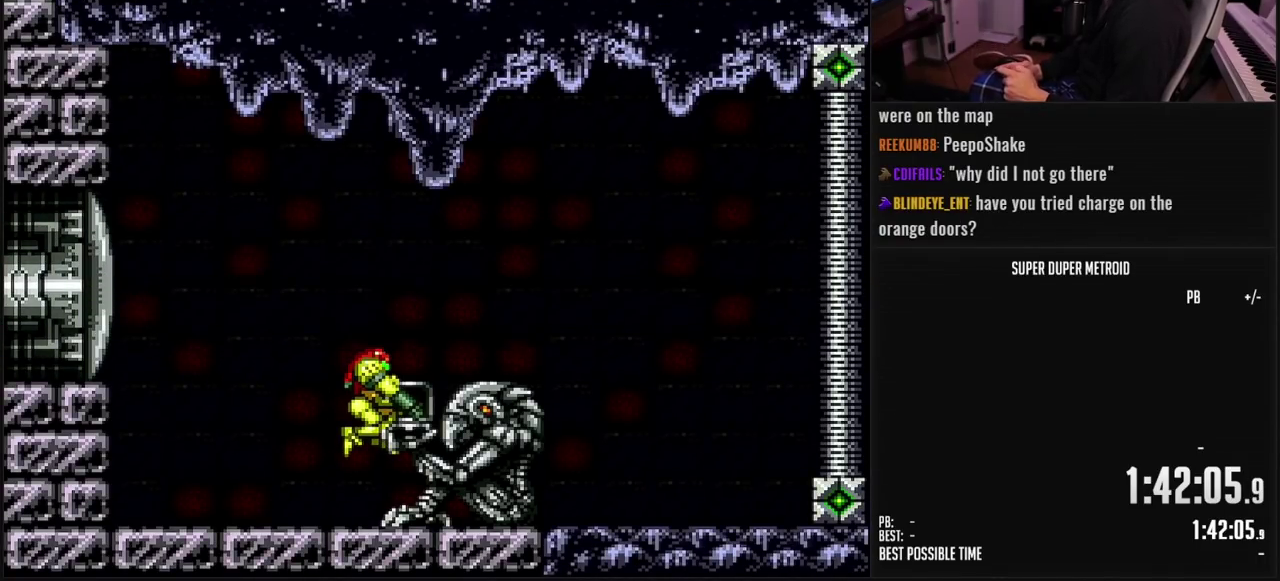
{"buttons": ["B"], "events": [[117, "DPAD_LEFT", "down"], [117, "L1", "up"], [417, "DPAD_LEFT", "up"]]}
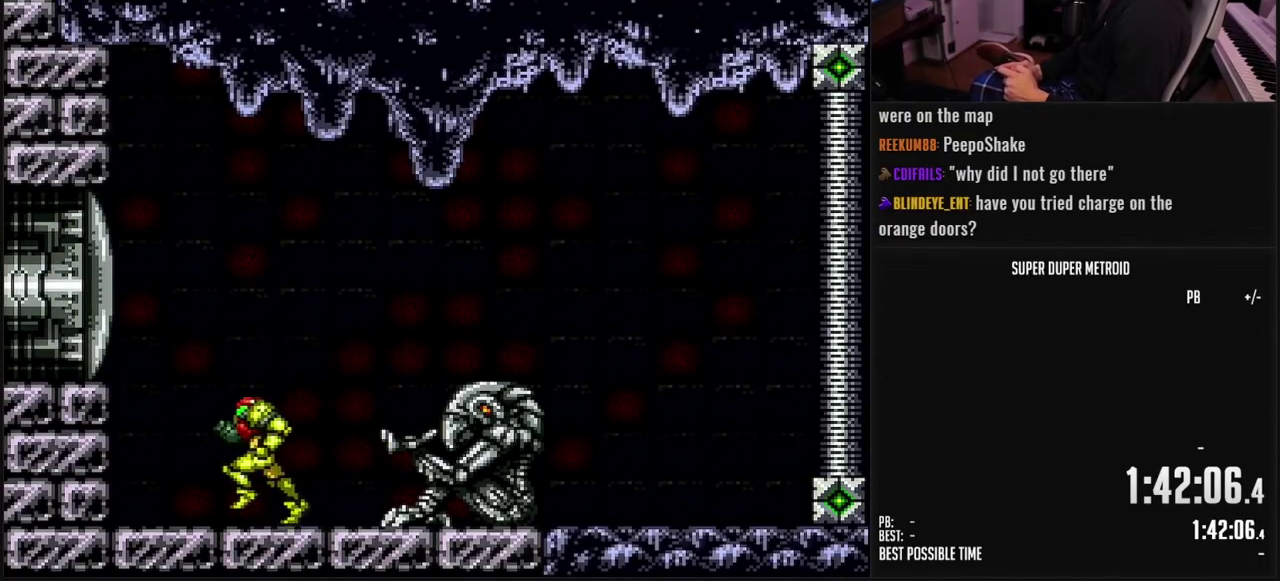
{"buttons": ["B", "L1"], "events": [[50, "DPAD_RIGHT", "down"], [117, "L1", "down"], [200, "DPAD_RIGHT", "up"]]}
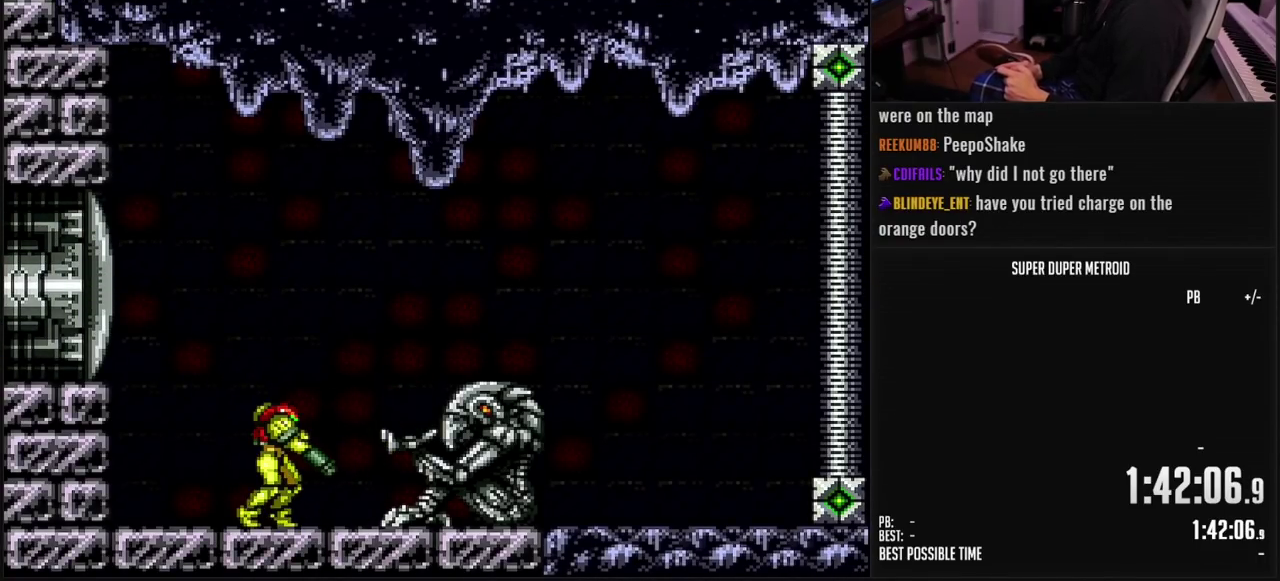
{"buttons": ["B", "L1"], "events": []}
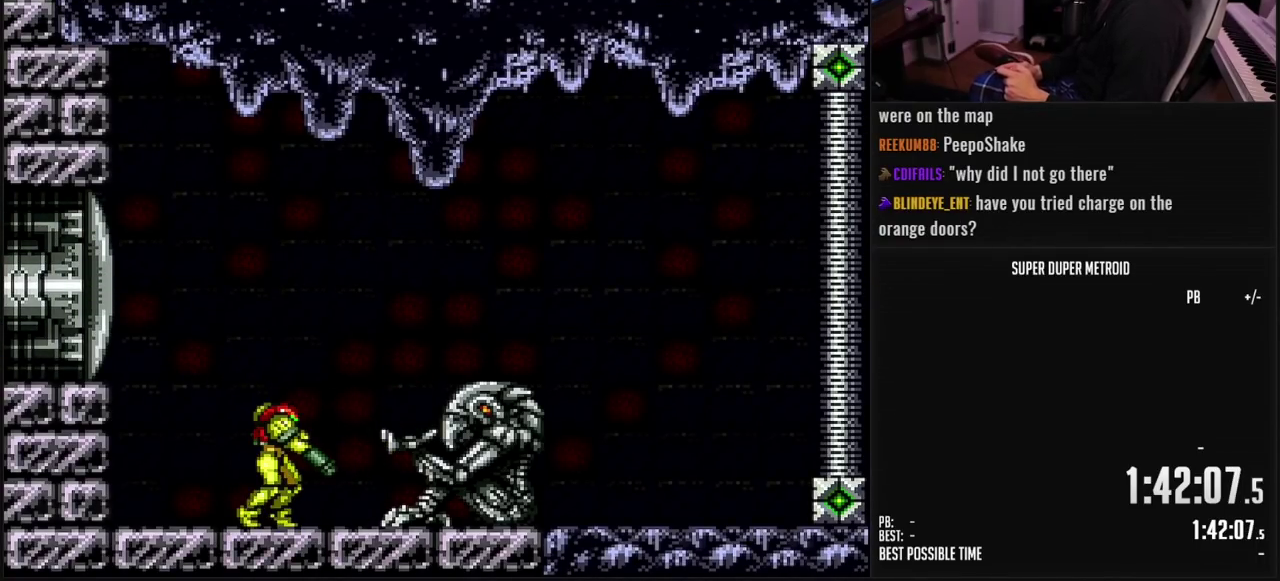
{"buttons": ["B", "L1", "DPAD_LEFT"], "events": [[267, "DPAD_LEFT", "down"]]}
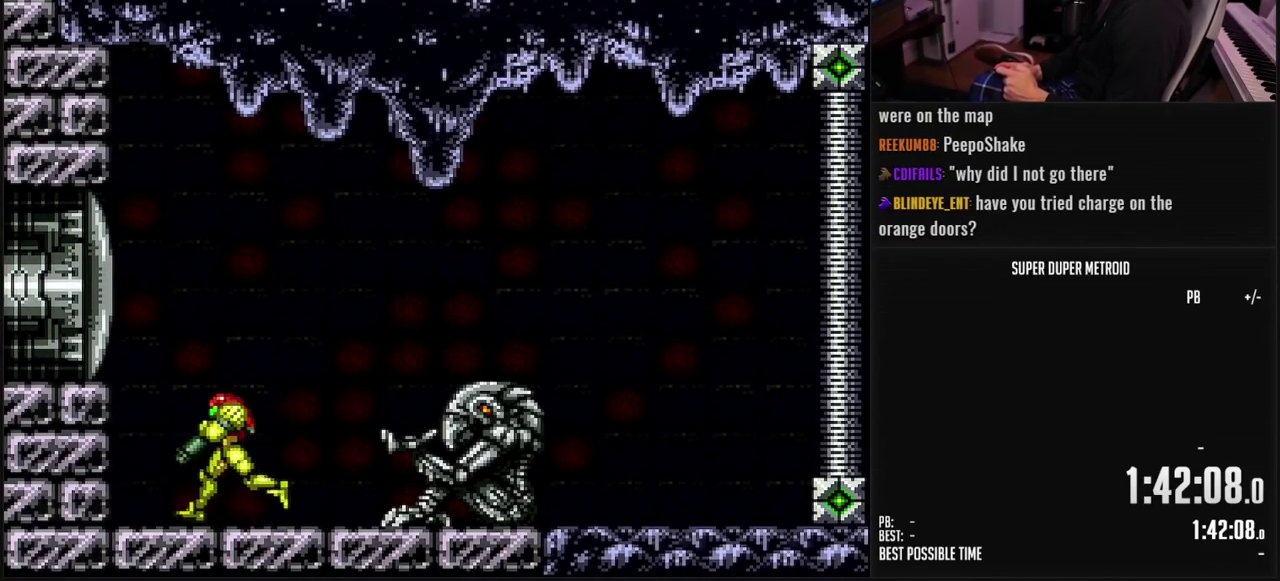
{"buttons": ["B", "L1", "DPAD_RIGHT"], "events": [[167, "L1", "up"], [183, "DPAD_LEFT", "up"], [233, "DPAD_RIGHT", "down"], [267, "L1", "down"], [333, "L1", "up"], [483, "L1", "down"]]}
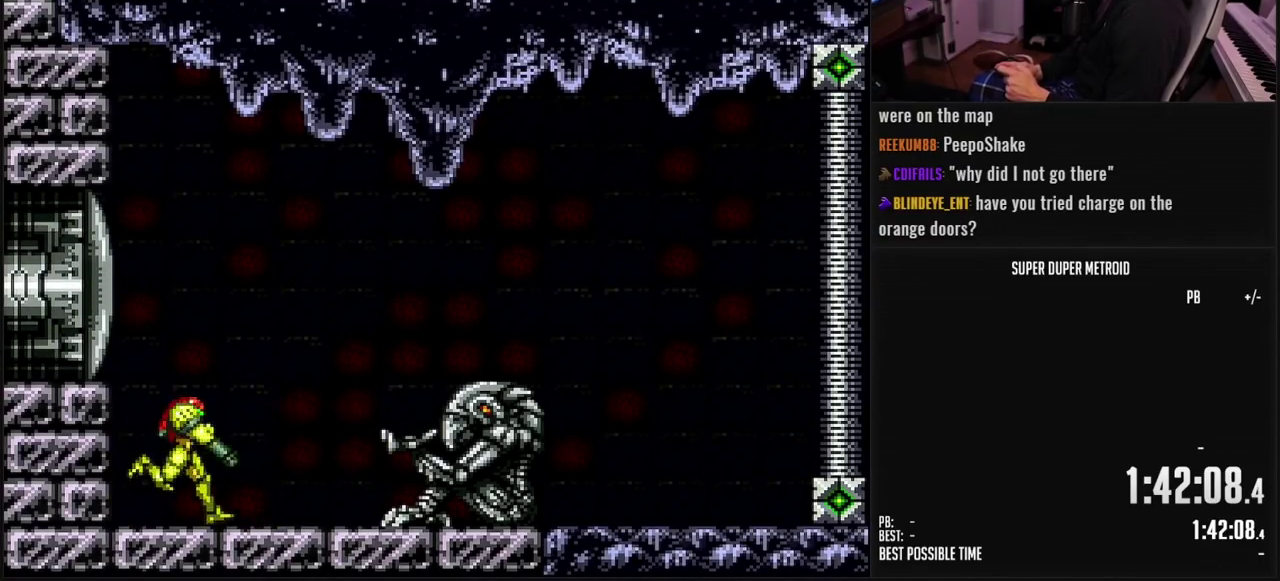
{"buttons": ["A", "B", "DPAD_DOWN", "DPAD_RIGHT"], "events": [[33, "L1", "up"], [150, "A", "down"], [233, "DPAD_DOWN", "down"], [250, "DPAD_RIGHT", "up"], [317, "DPAD_DOWN", "up"], [367, "DPAD_DOWN", "down"], [417, "DPAD_RIGHT", "down"]]}
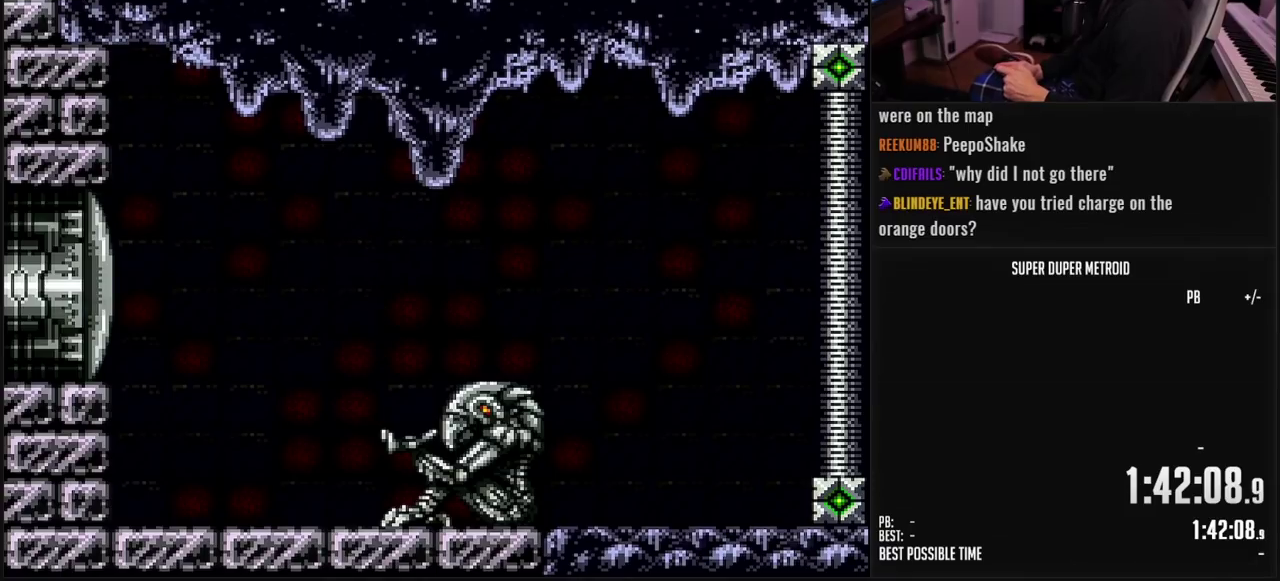
{"buttons": ["A", "B", "DPAD_RIGHT"], "events": [[17, "DPAD_DOWN", "up"]]}
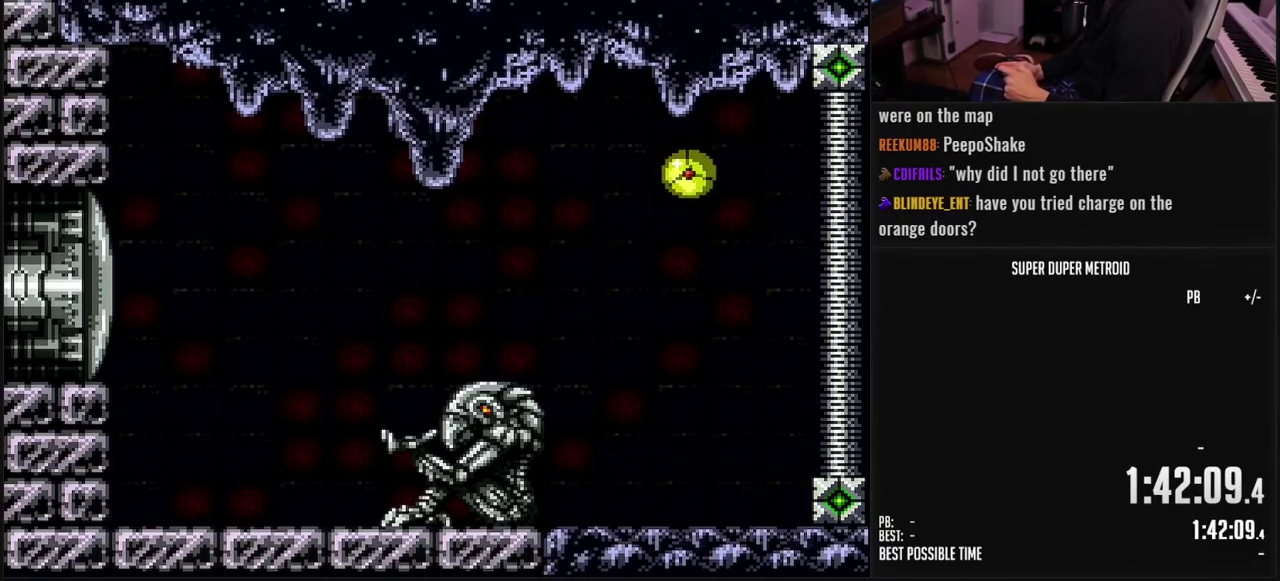
{"buttons": ["DPAD_RIGHT"], "events": [[67, "B", "up"], [100, "A", "up"], [383, "X", "down"], [483, "X", "up"]]}
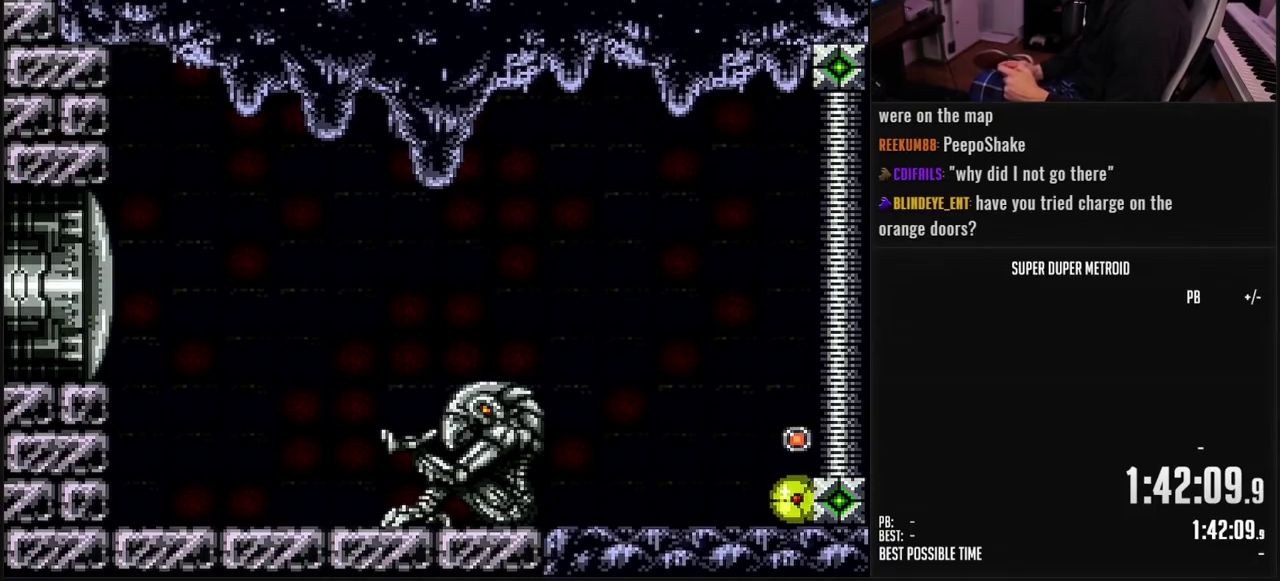
{"buttons": ["X", "DPAD_RIGHT"], "events": [[133, "X", "down"], [200, "X", "up"], [300, "X", "down"], [367, "X", "up"], [433, "X", "down"]]}
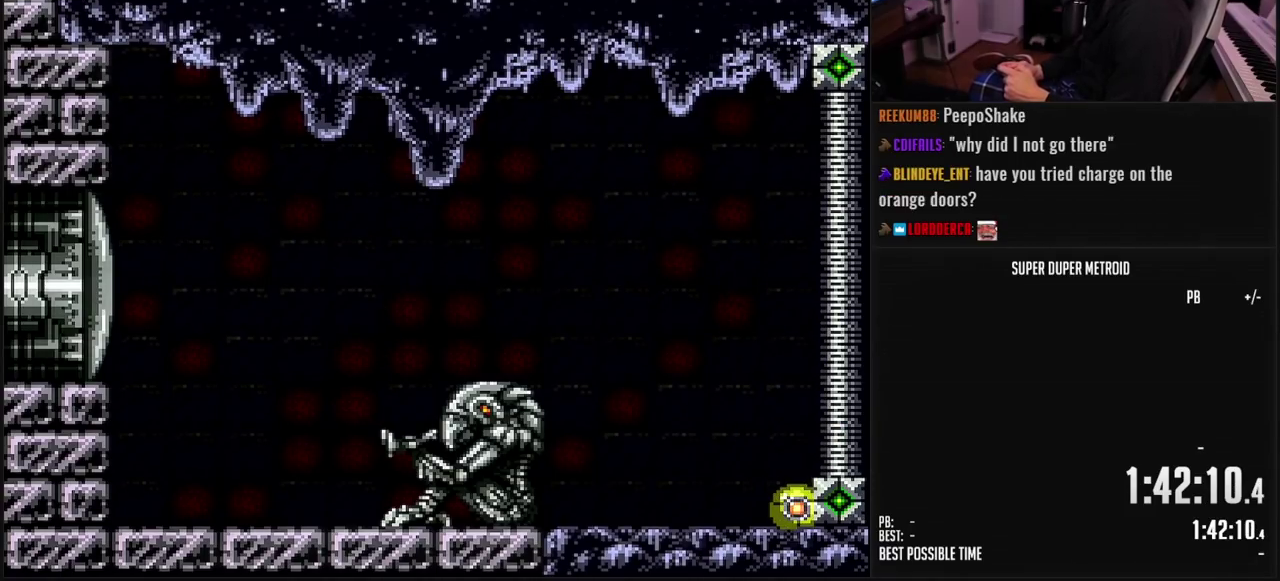
{"buttons": ["A", "DPAD_DOWN"], "events": [[33, "X", "up"], [117, "DPAD_UP", "down"], [217, "DPAD_RIGHT", "up"], [233, "DPAD_UP", "up"], [250, "A", "down"], [317, "DPAD_DOWN", "down"], [383, "DPAD_DOWN", "up"], [433, "DPAD_DOWN", "down"]]}
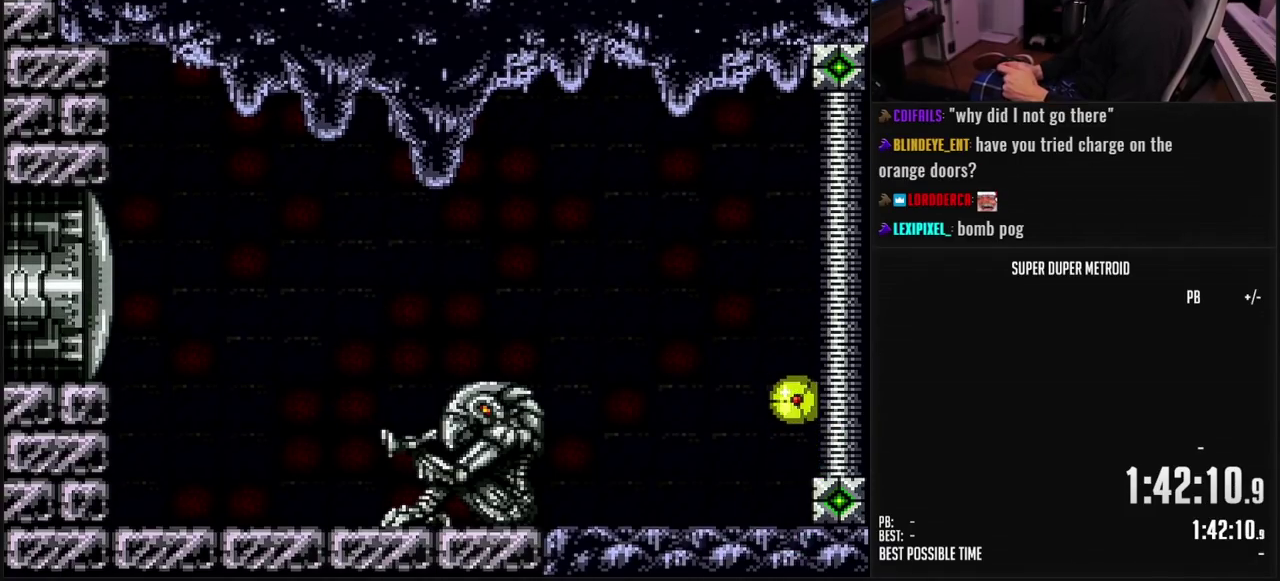
{"buttons": ["DPAD_UP"], "events": [[67, "DPAD_DOWN", "up"], [100, "DPAD_UP", "down"], [117, "A", "up"], [217, "DPAD_UP", "up"], [433, "DPAD_UP", "down"]]}
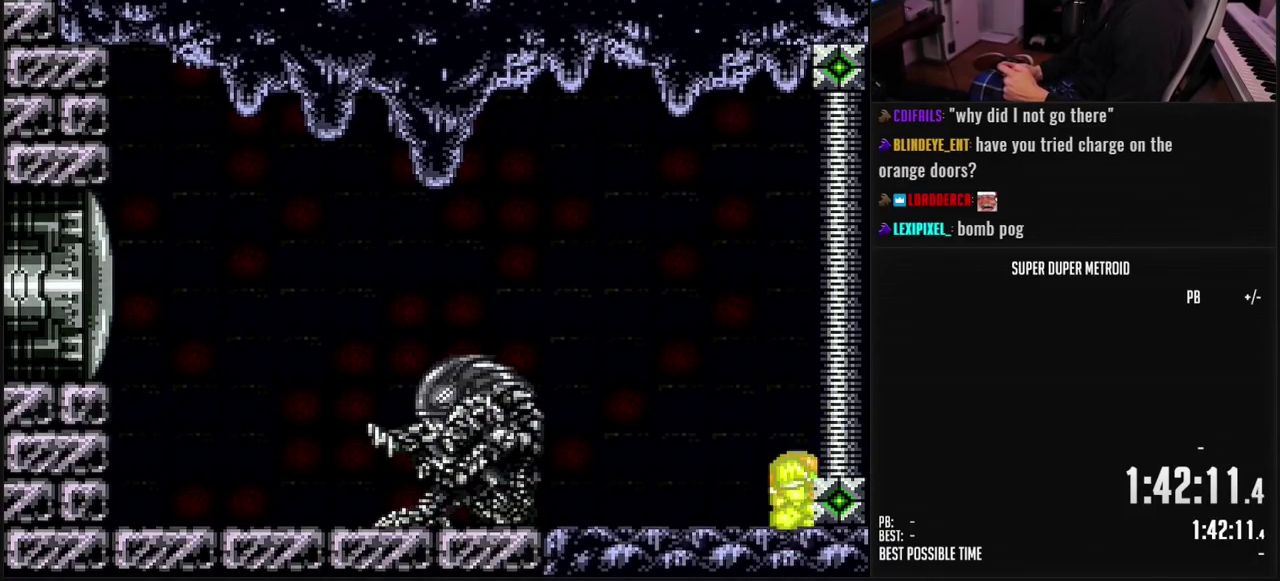
{"buttons": ["A", "DPAD_RIGHT"], "events": [[33, "DPAD_UP", "up"], [167, "A", "down"], [217, "DPAD_DOWN", "down"], [267, "DPAD_DOWN", "up"], [333, "DPAD_DOWN", "down"], [383, "DPAD_RIGHT", "down"], [433, "DPAD_DOWN", "up"]]}
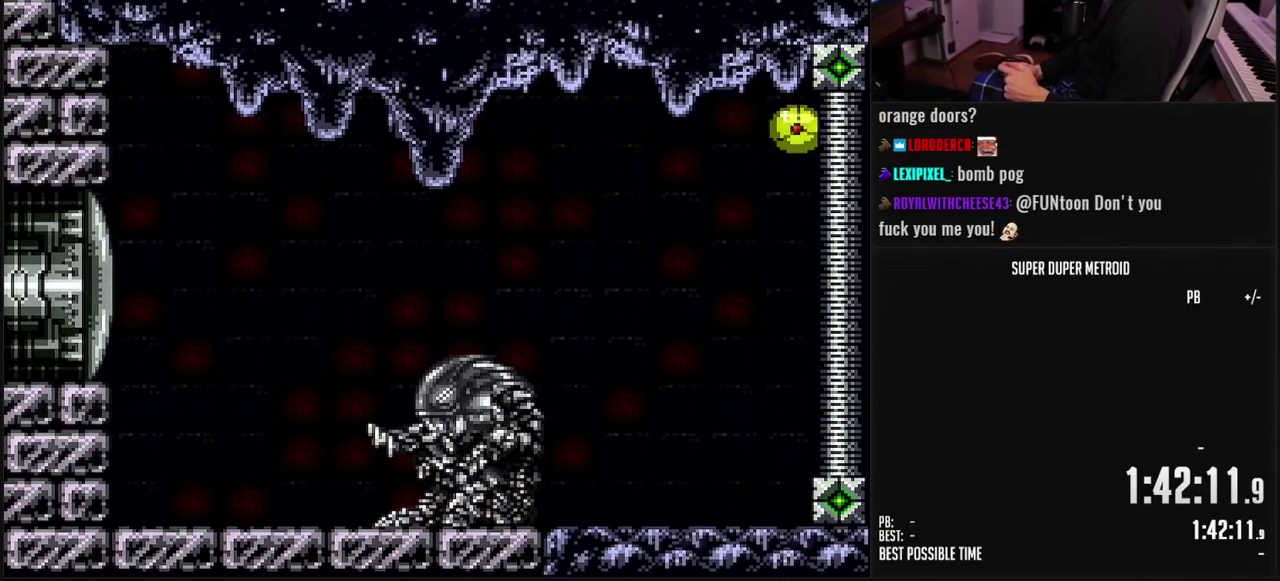
{"buttons": ["DPAD_RIGHT"], "events": [[117, "X", "down"], [183, "A", "up"], [233, "X", "up"], [300, "X", "down"], [367, "X", "up"]]}
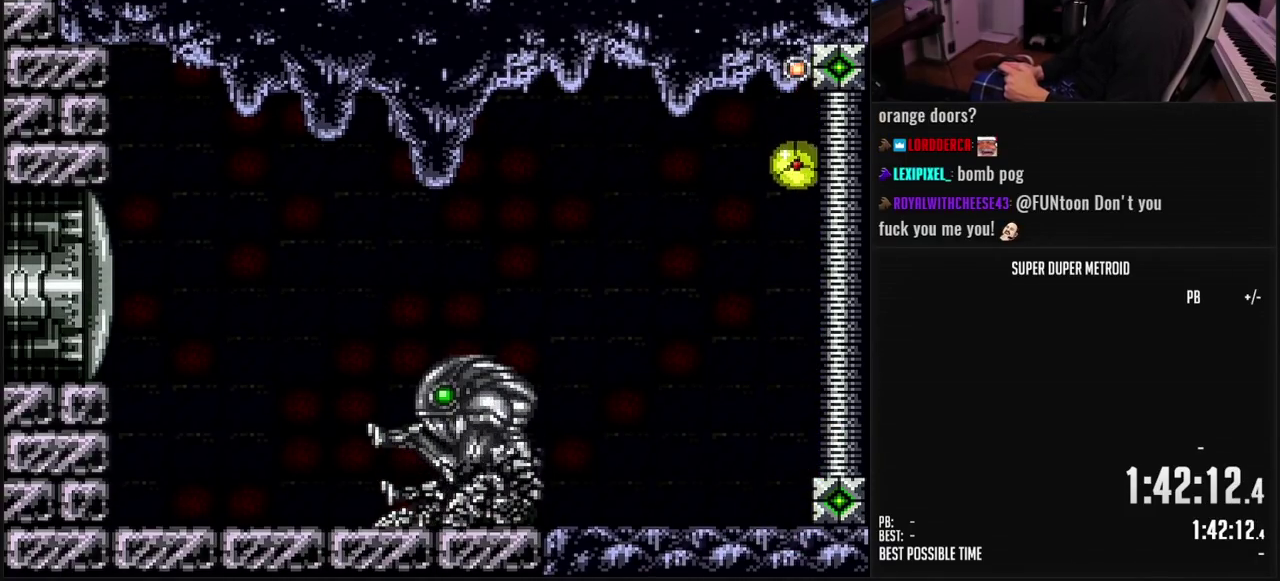
{"buttons": ["DPAD_RIGHT"], "events": [[33, "X", "down"], [83, "X", "up"], [250, "X", "down"], [317, "X", "up"], [367, "X", "down"], [417, "X", "up"]]}
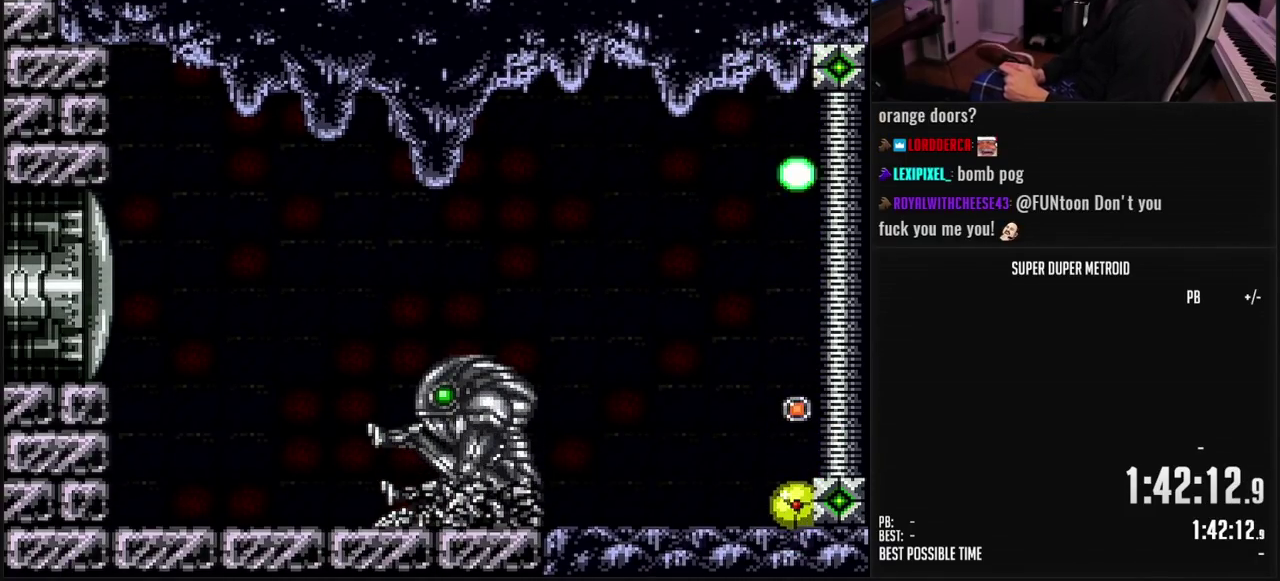
{"buttons": ["X", "DPAD_RIGHT"], "events": [[367, "X", "down"], [417, "X", "up"], [500, "X", "down"]]}
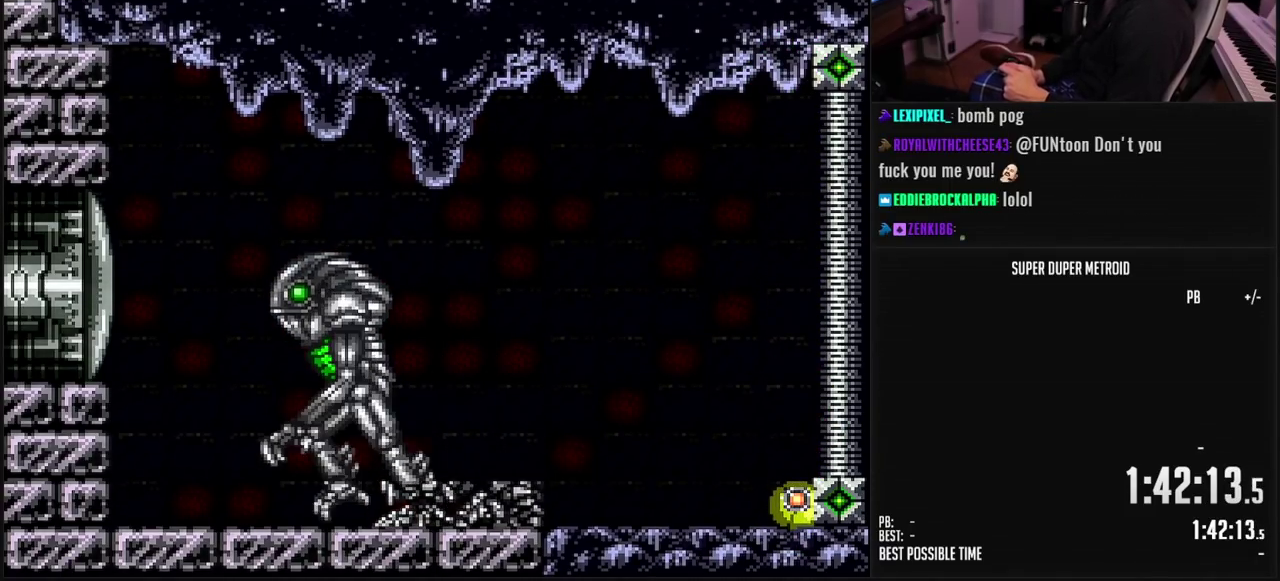
{"buttons": ["B"], "events": [[167, "X", "up"], [200, "DPAD_RIGHT", "up"], [250, "DPAD_LEFT", "down"], [267, "B", "down"], [283, "DPAD_UP", "down"], [333, "DPAD_LEFT", "up"], [383, "DPAD_UP", "up"]]}
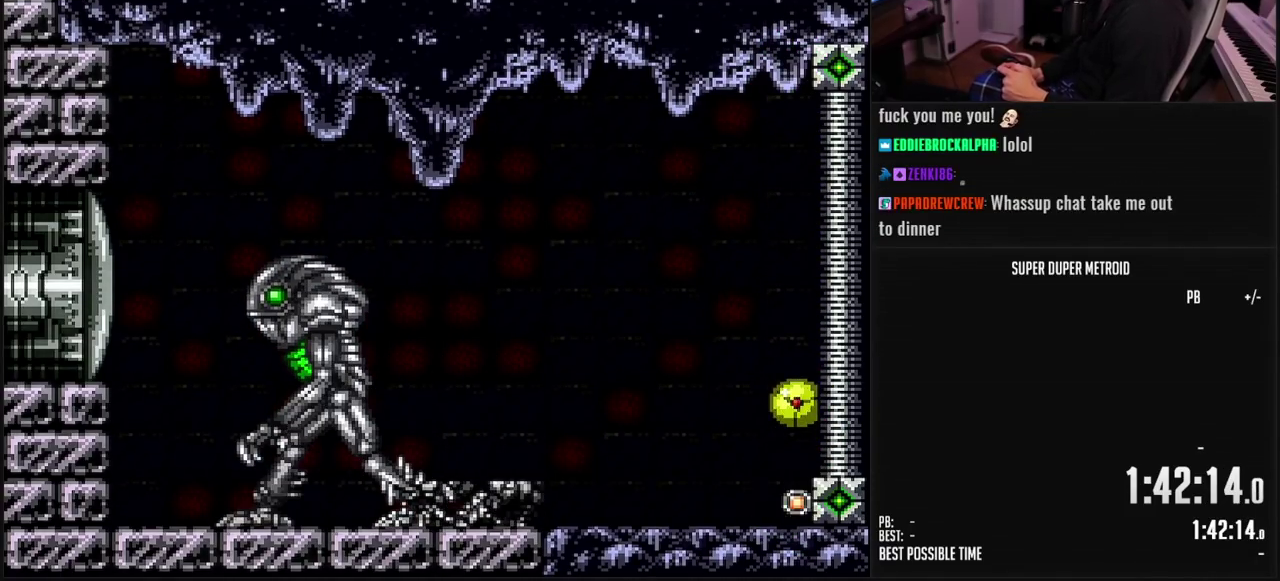
{"buttons": ["B", "DPAD_LEFT"], "events": [[233, "DPAD_UP", "down"], [317, "DPAD_UP", "up"], [400, "DPAD_LEFT", "down"]]}